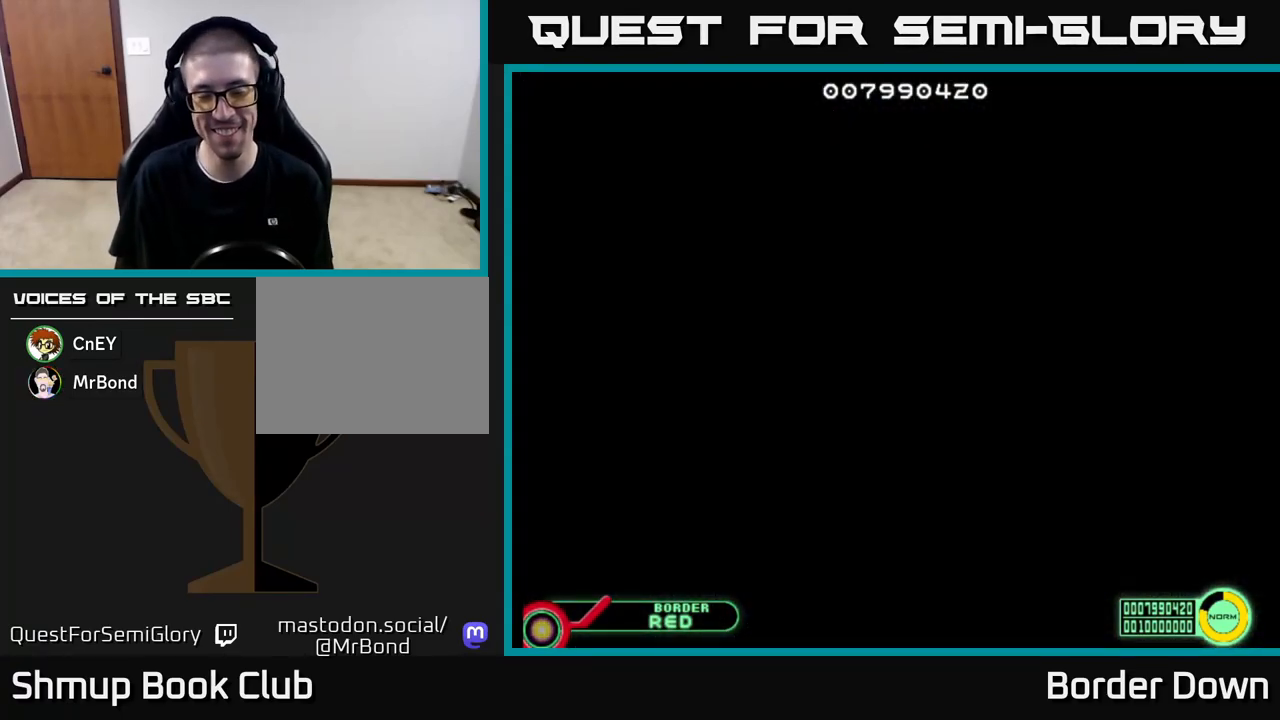
Gameplay with a controller (Xbox layout); each line is a JSON object with the inputs held at the frame after it. "events" lists button and stick changes between this image and that frame as [ms after this image, input, new state], when the widget could be followed in between.
{"buttons": ["X"], "left_stick": "center", "right_stick": "center", "events": [[467, "X", "down"]]}
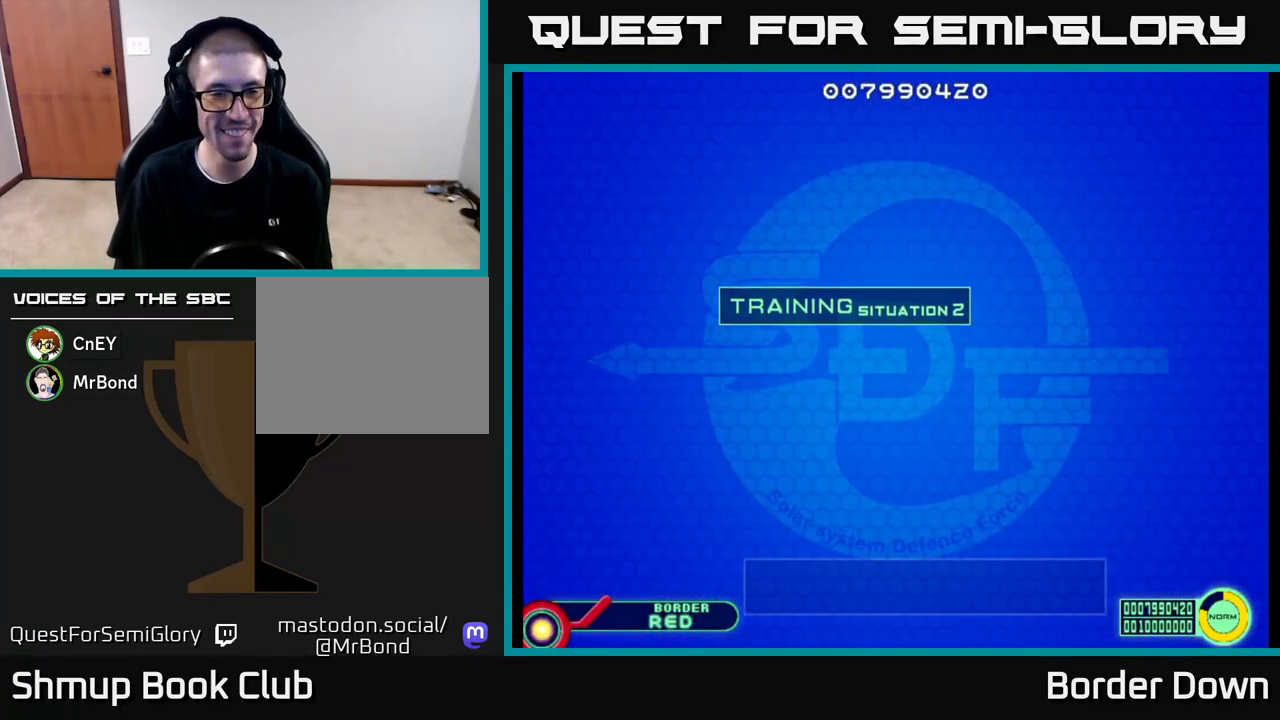
{"buttons": [], "left_stick": "center", "right_stick": "center", "events": [[67, "X", "up"]]}
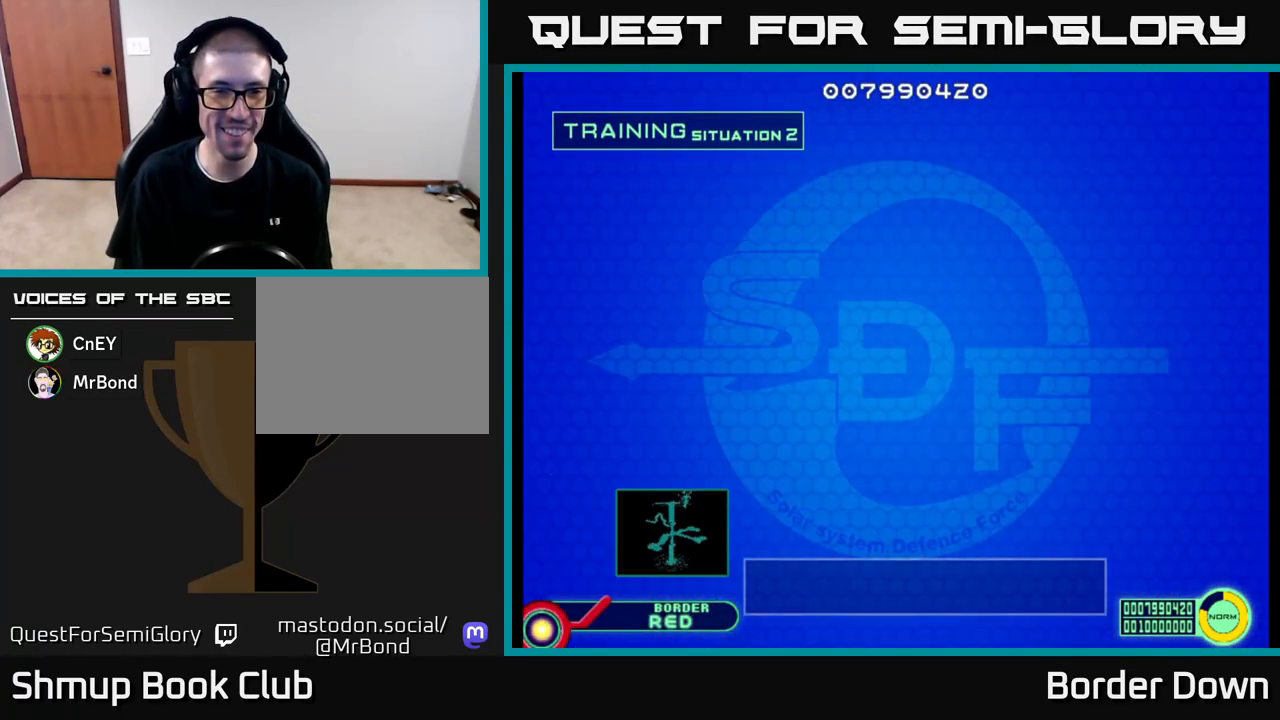
{"buttons": [], "left_stick": "center", "right_stick": "center", "events": []}
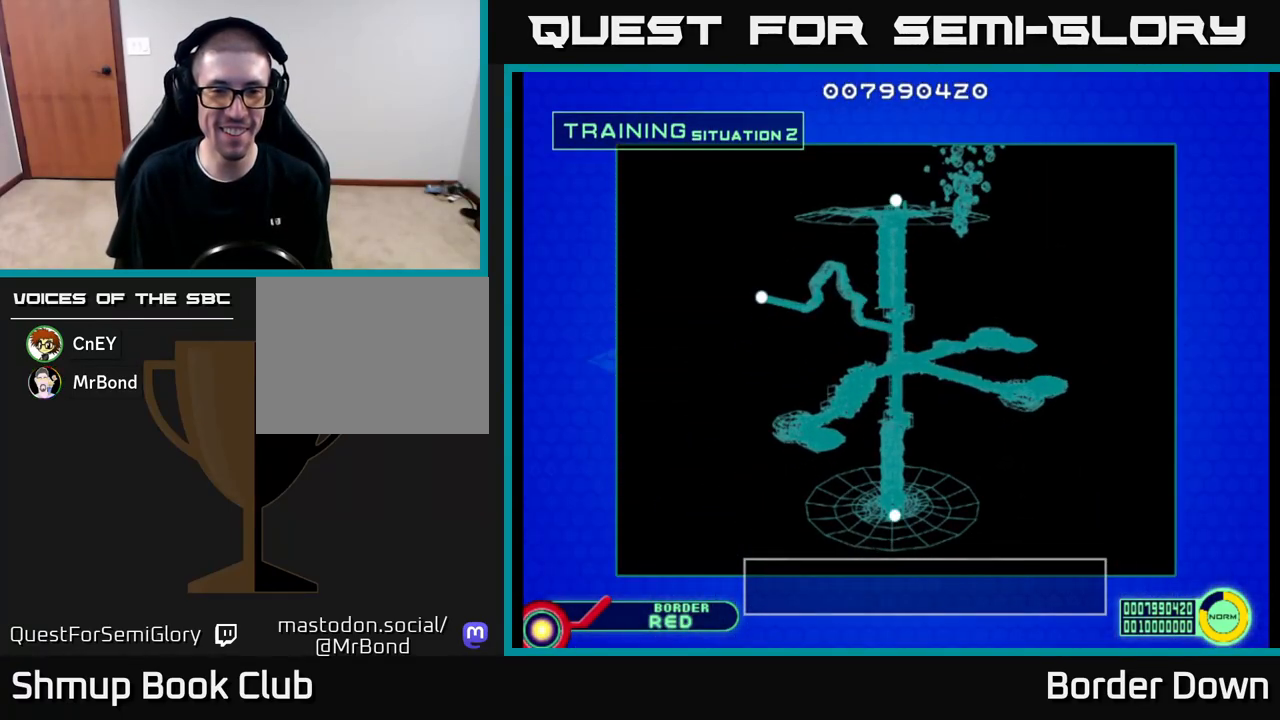
{"buttons": [], "left_stick": "center", "right_stick": "center", "events": []}
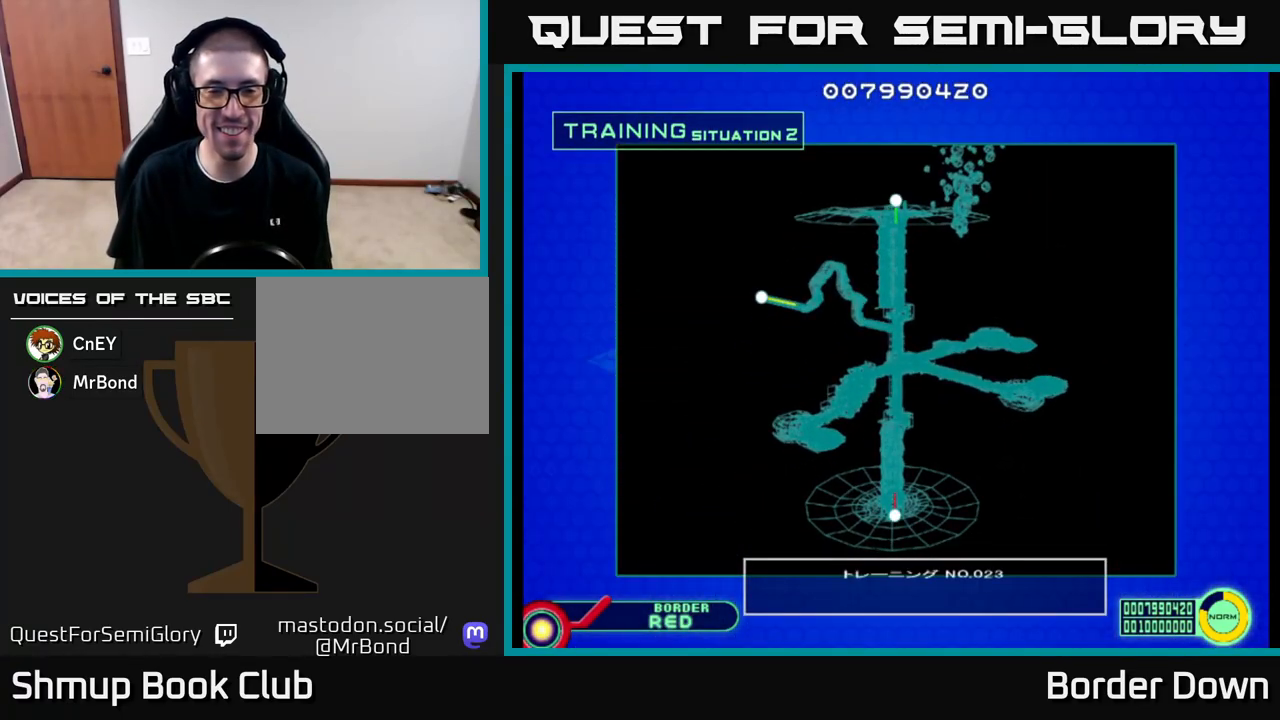
{"buttons": [], "left_stick": "center", "right_stick": "center", "events": []}
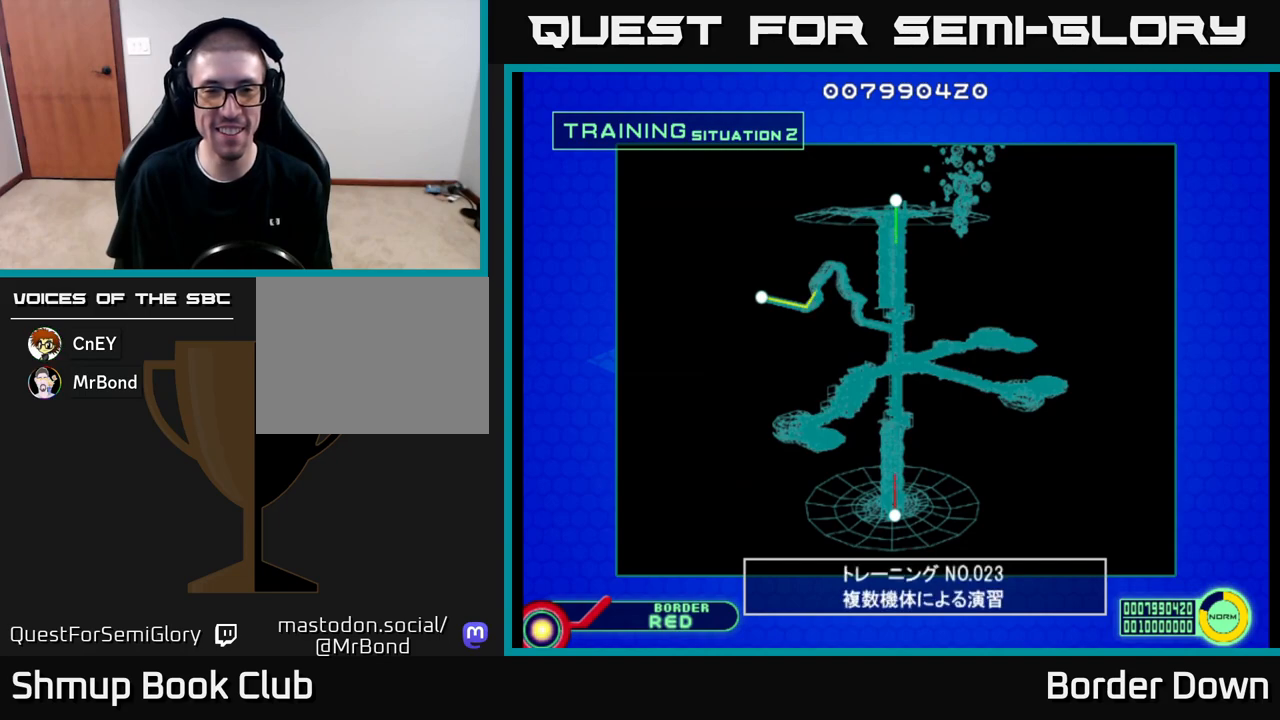
{"buttons": [], "left_stick": "center", "right_stick": "center", "events": []}
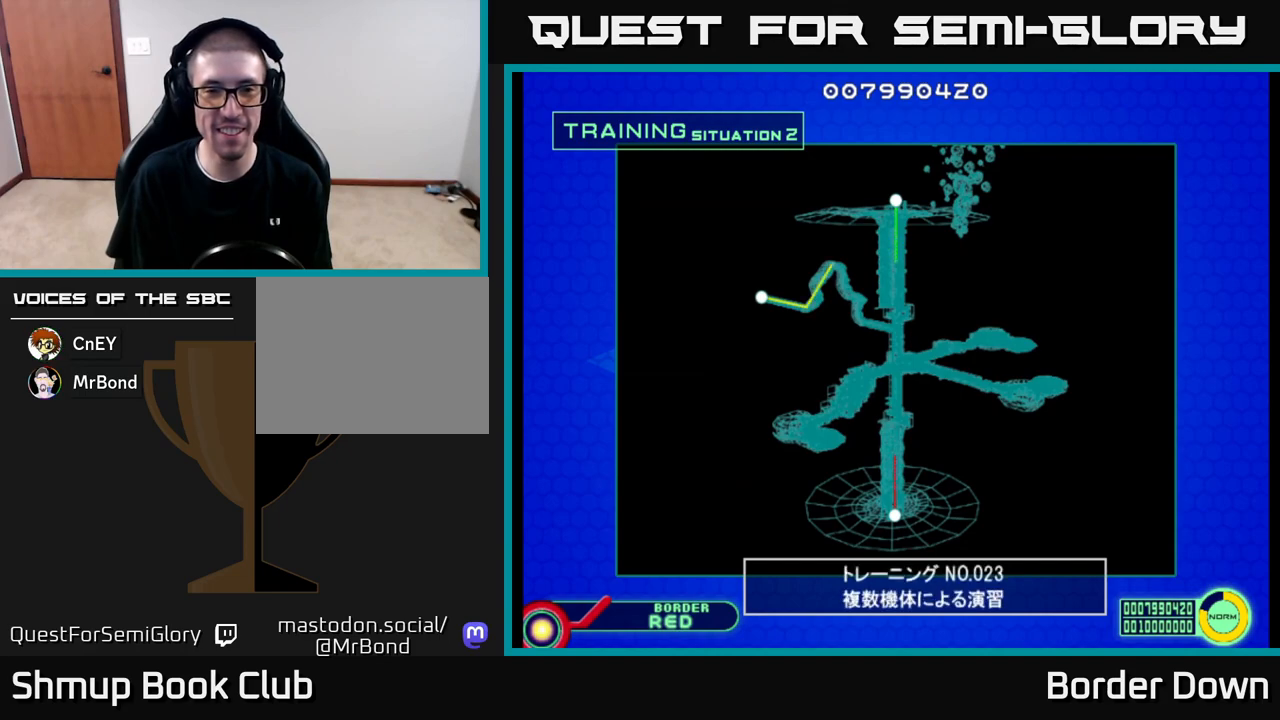
{"buttons": [], "left_stick": "center", "right_stick": "center", "events": []}
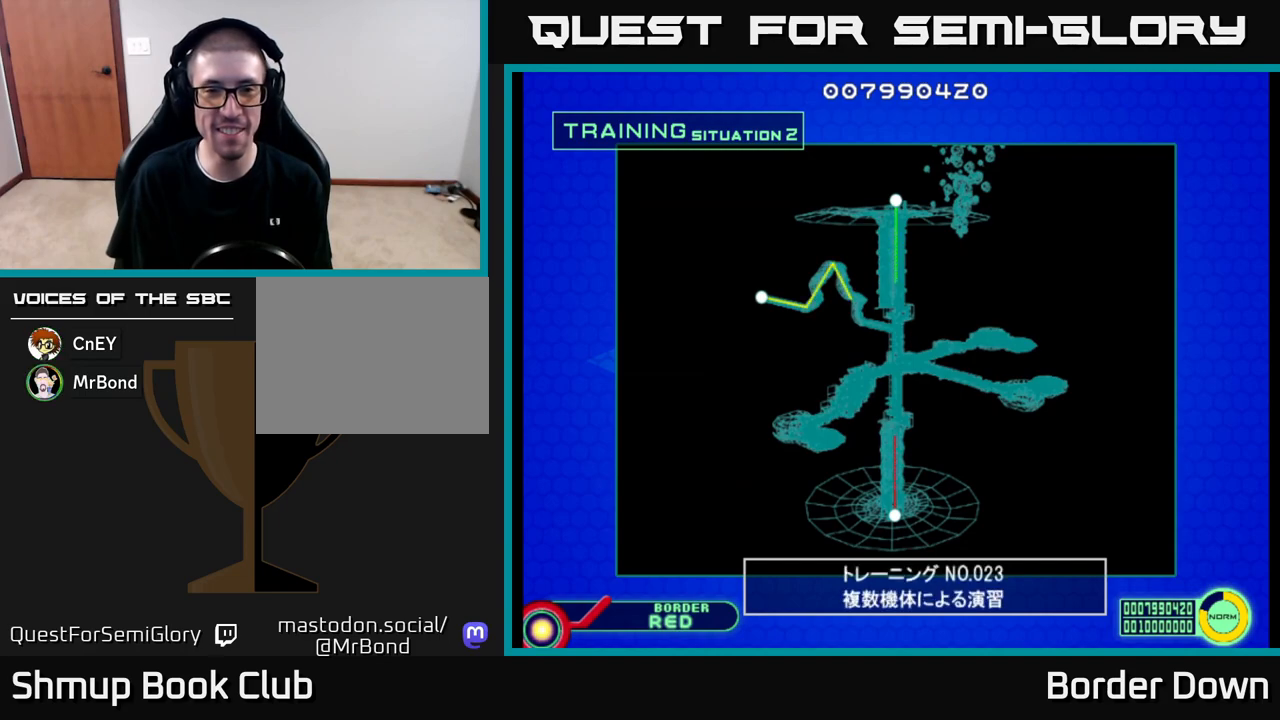
{"buttons": [], "left_stick": "center", "right_stick": "center", "events": []}
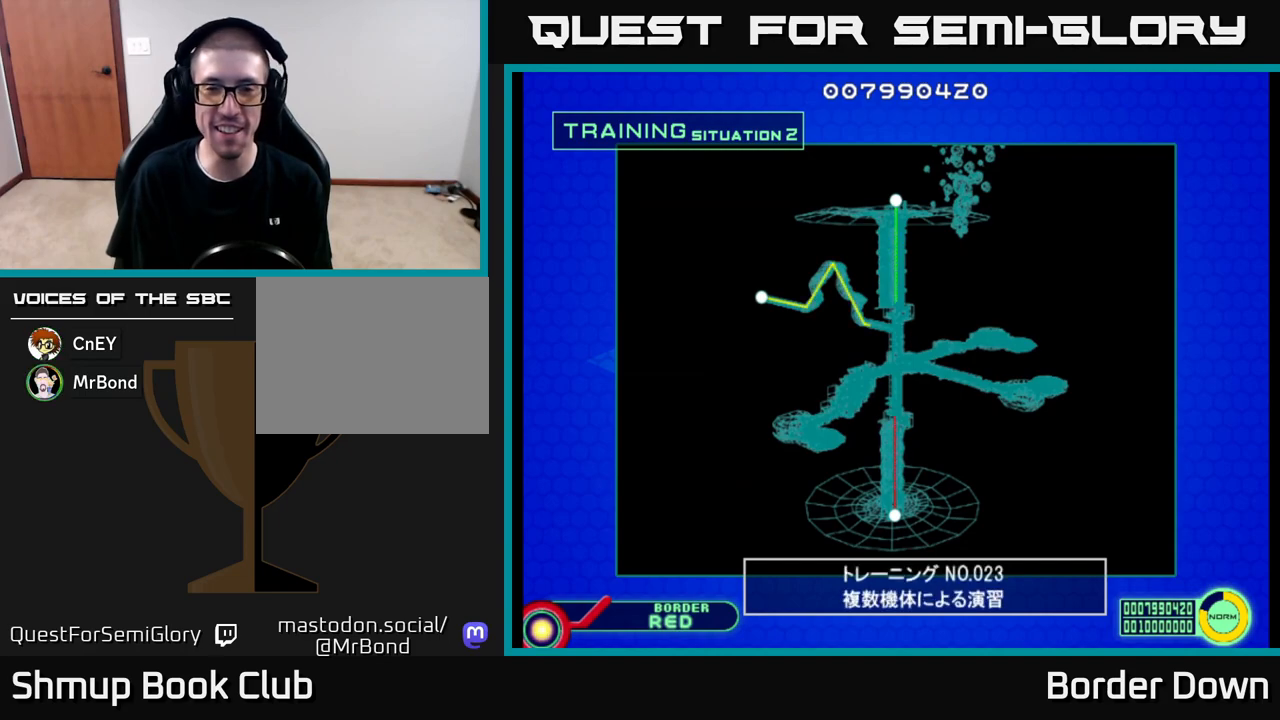
{"buttons": [], "left_stick": "center", "right_stick": "center", "events": []}
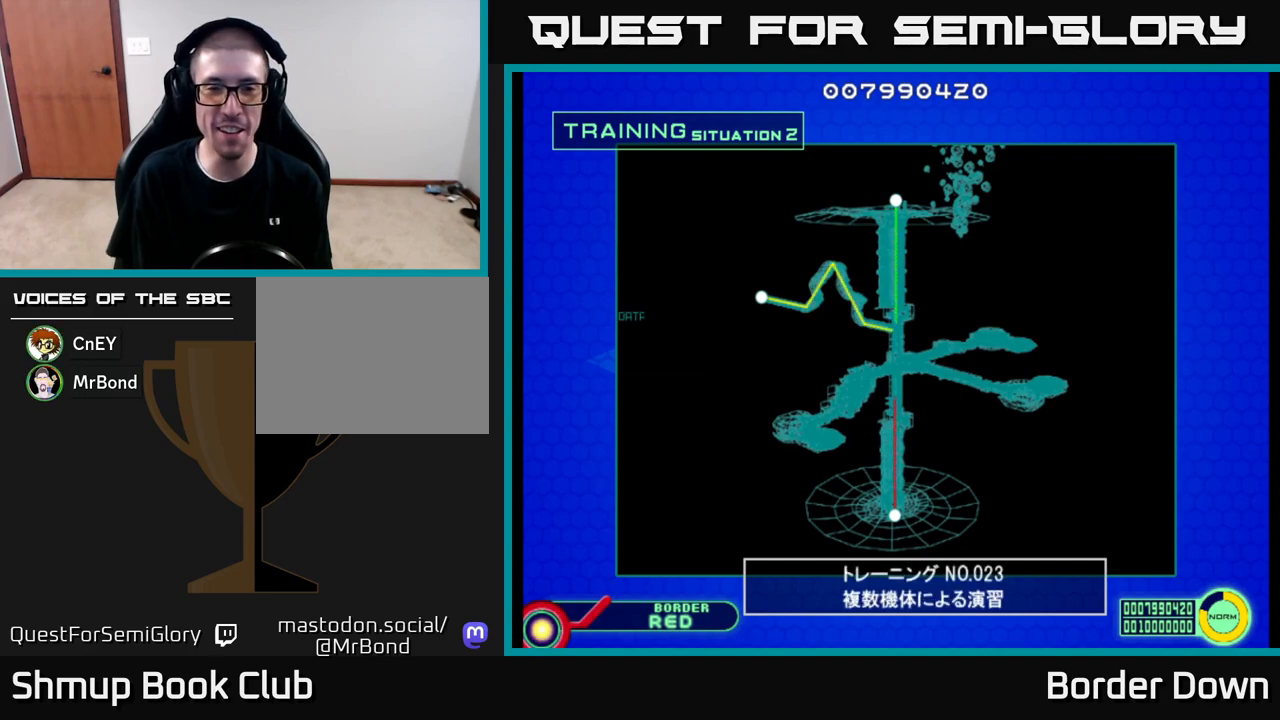
{"buttons": [], "left_stick": "center", "right_stick": "center", "events": []}
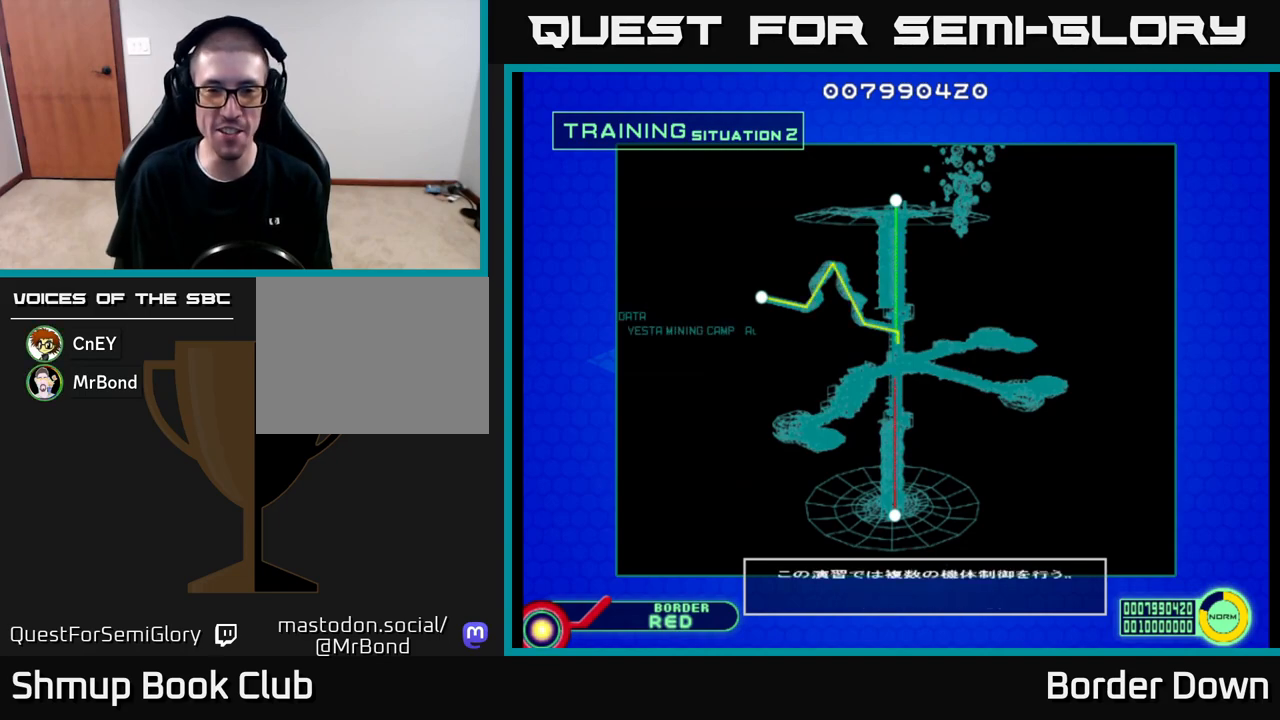
{"buttons": [], "left_stick": "center", "right_stick": "center", "events": []}
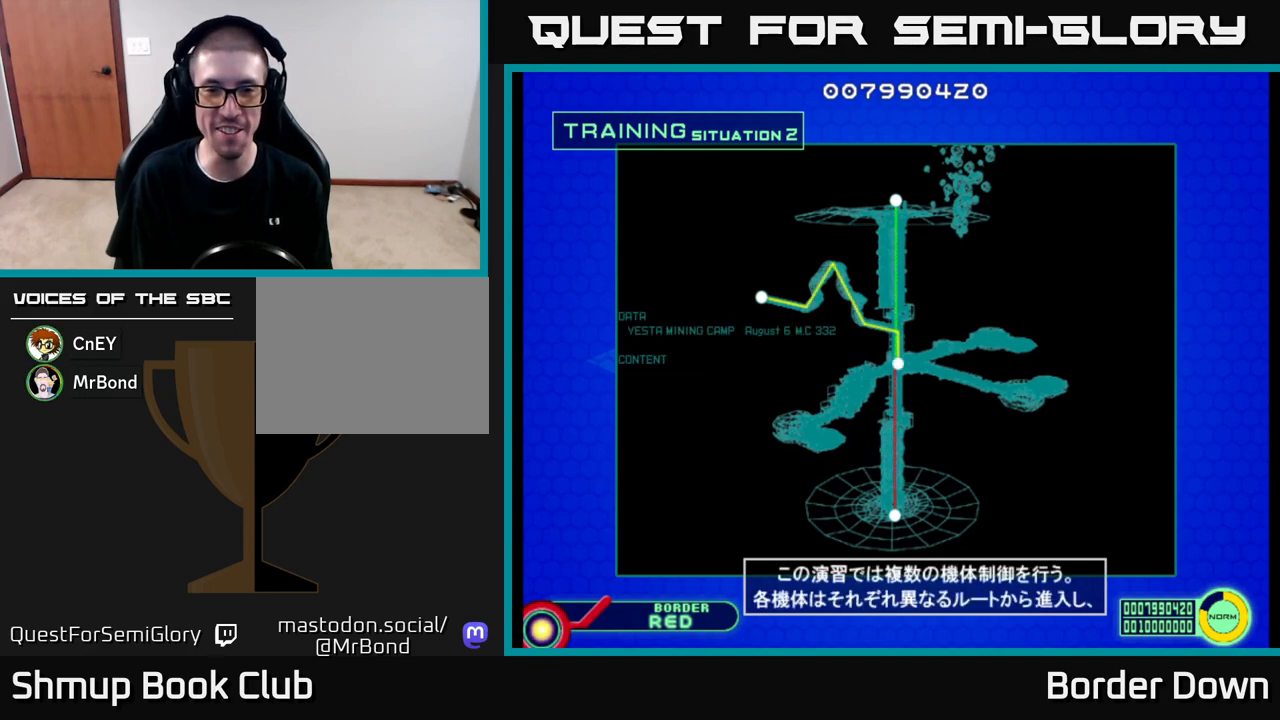
{"buttons": [], "left_stick": "center", "right_stick": "center", "events": [[367, "START", "down"], [500, "START", "up"]]}
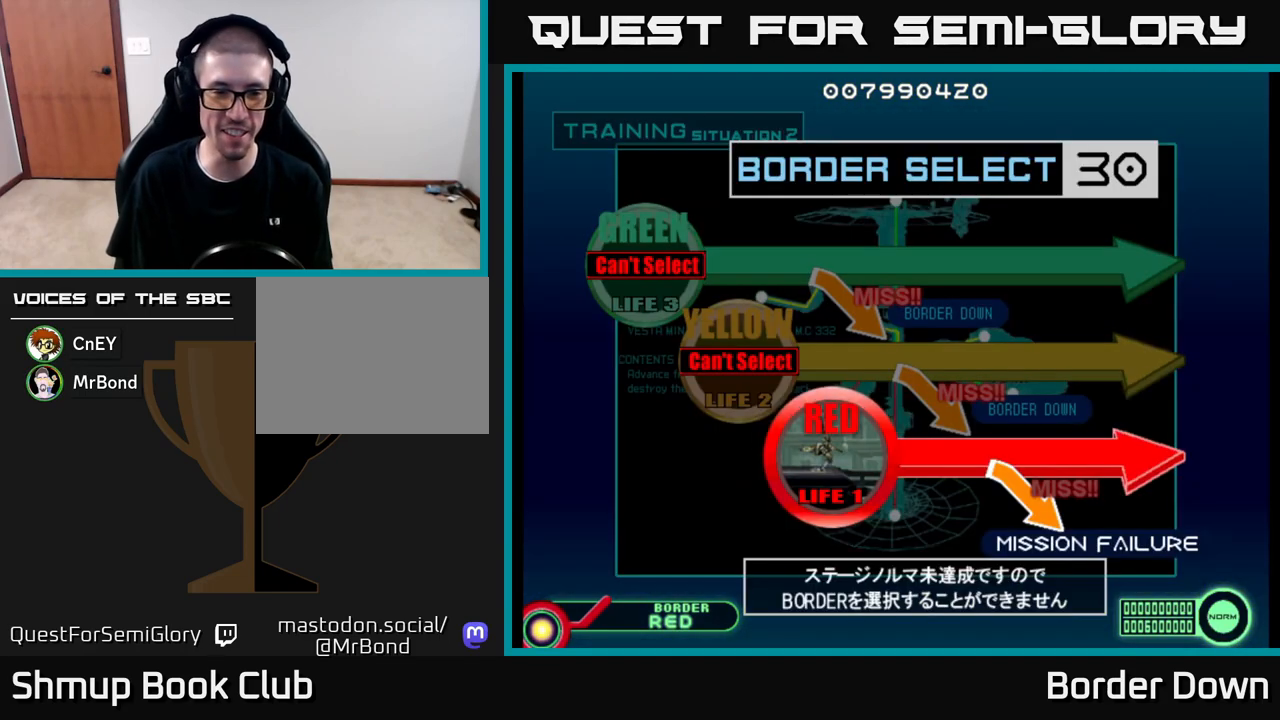
{"buttons": ["X"], "left_stick": "center", "right_stick": "center", "events": [[433, "X", "down"]]}
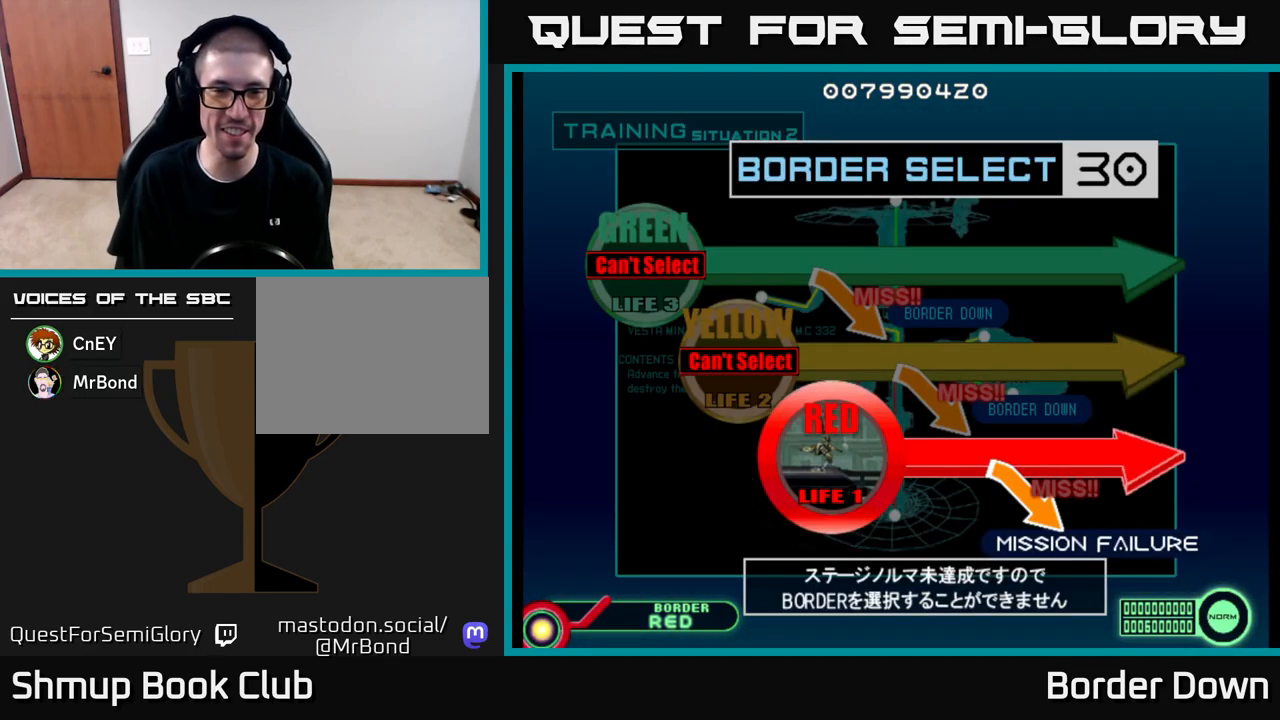
{"buttons": ["A"], "left_stick": "center", "right_stick": "center", "events": [[33, "X", "up"], [367, "A", "down"]]}
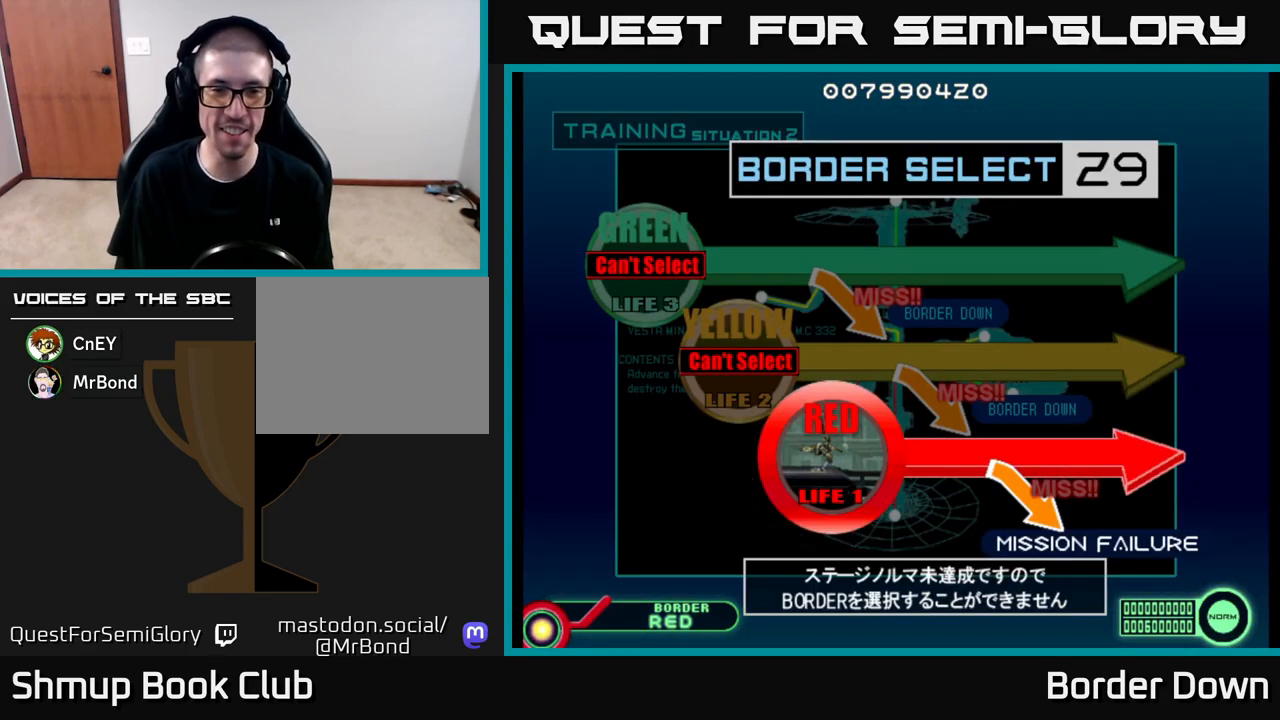
{"buttons": ["A"], "left_stick": "center", "right_stick": "center", "events": [[17, "A", "up"], [83, "A", "down"], [183, "A", "up"], [450, "A", "down"]]}
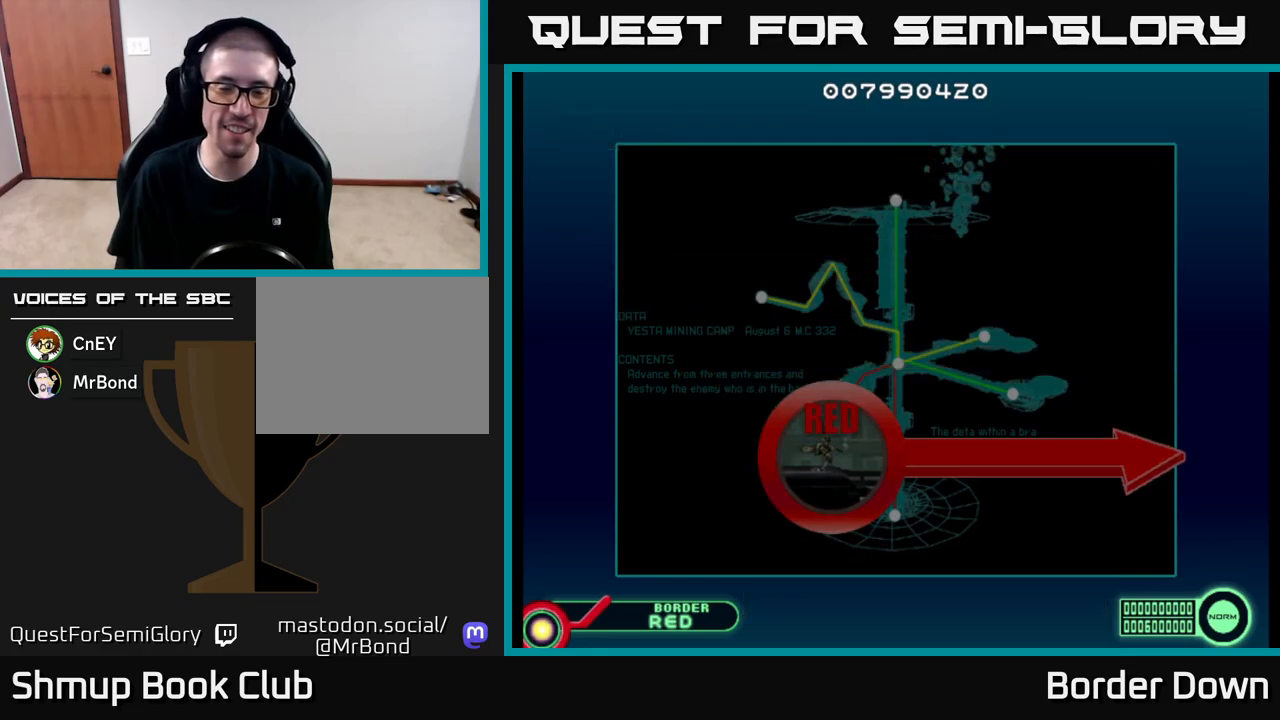
{"buttons": [], "left_stick": "center", "right_stick": "center", "events": [[33, "A", "up"], [233, "START", "down"], [333, "START", "up"]]}
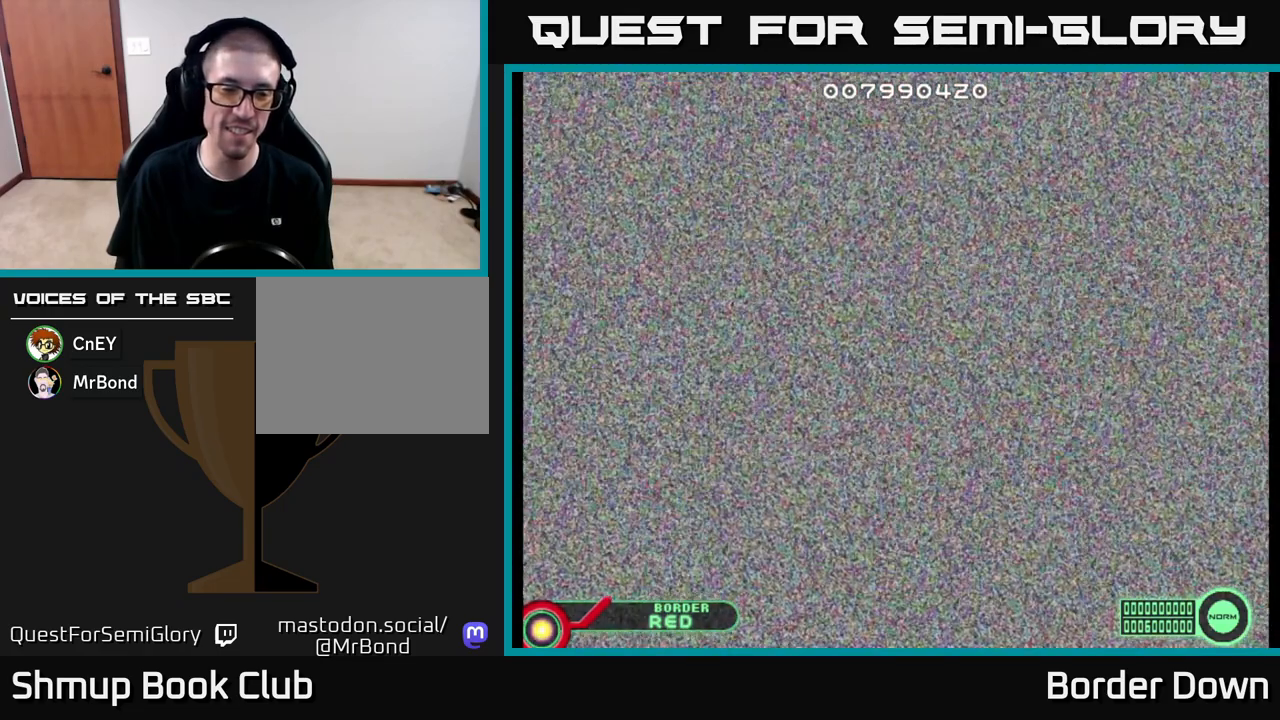
{"buttons": [], "left_stick": "center", "right_stick": "center", "events": []}
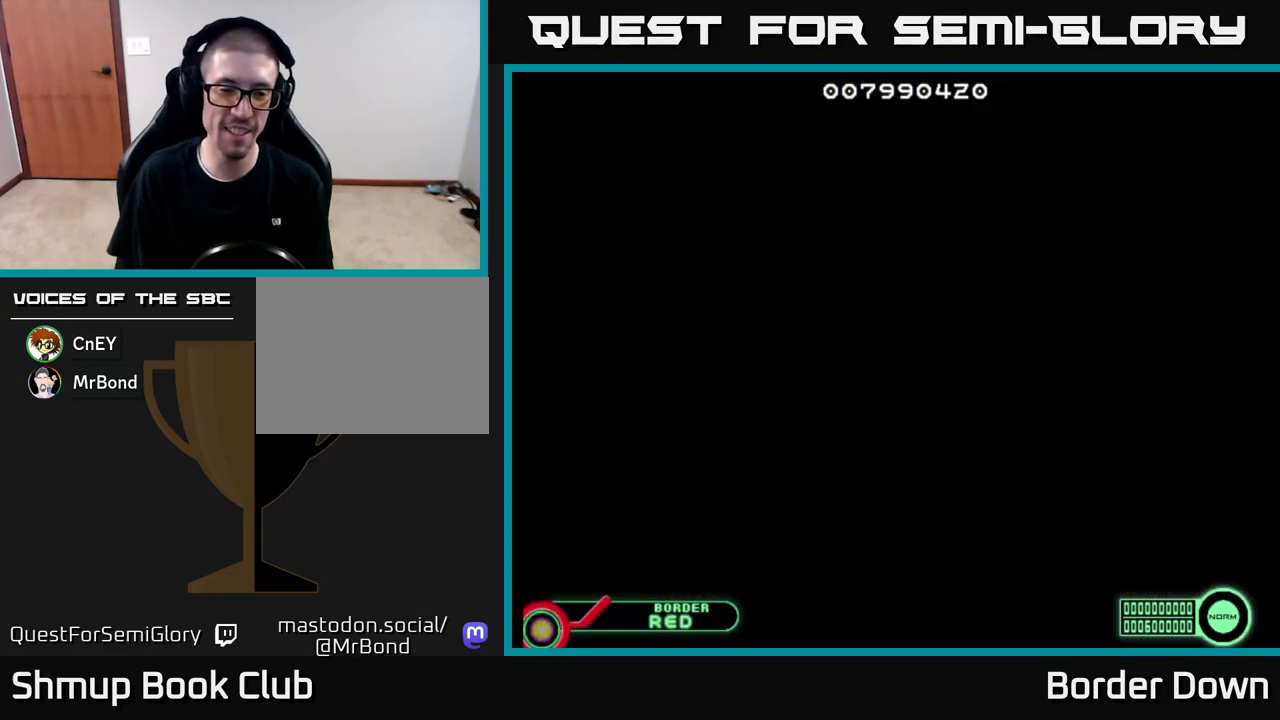
{"buttons": [], "left_stick": "center", "right_stick": "center", "events": []}
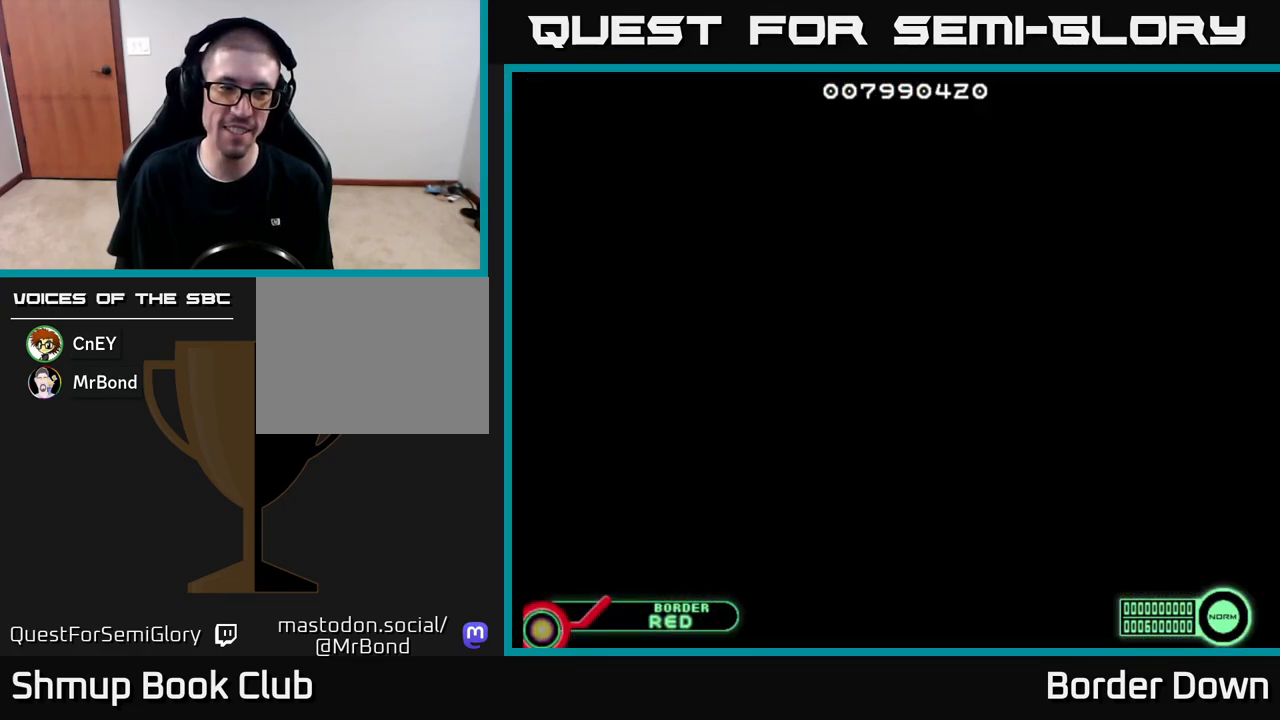
{"buttons": [], "left_stick": "center", "right_stick": "center", "events": []}
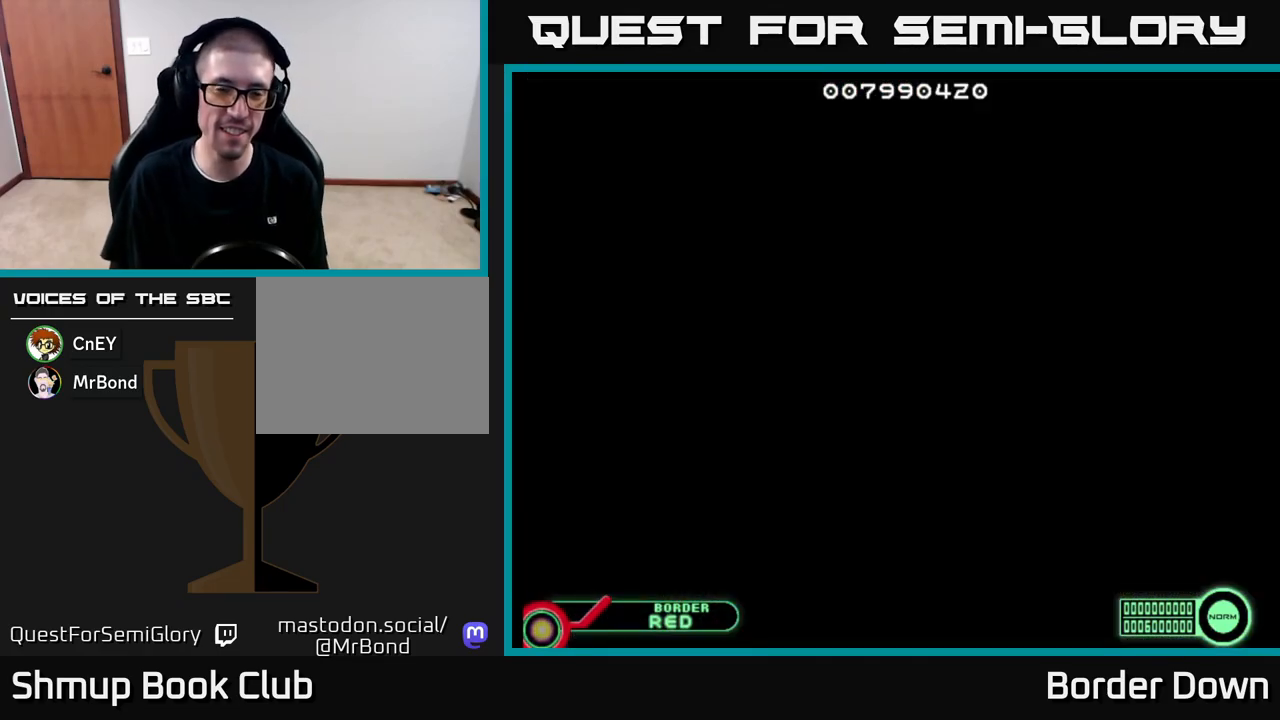
{"buttons": [], "left_stick": "center", "right_stick": "center", "events": []}
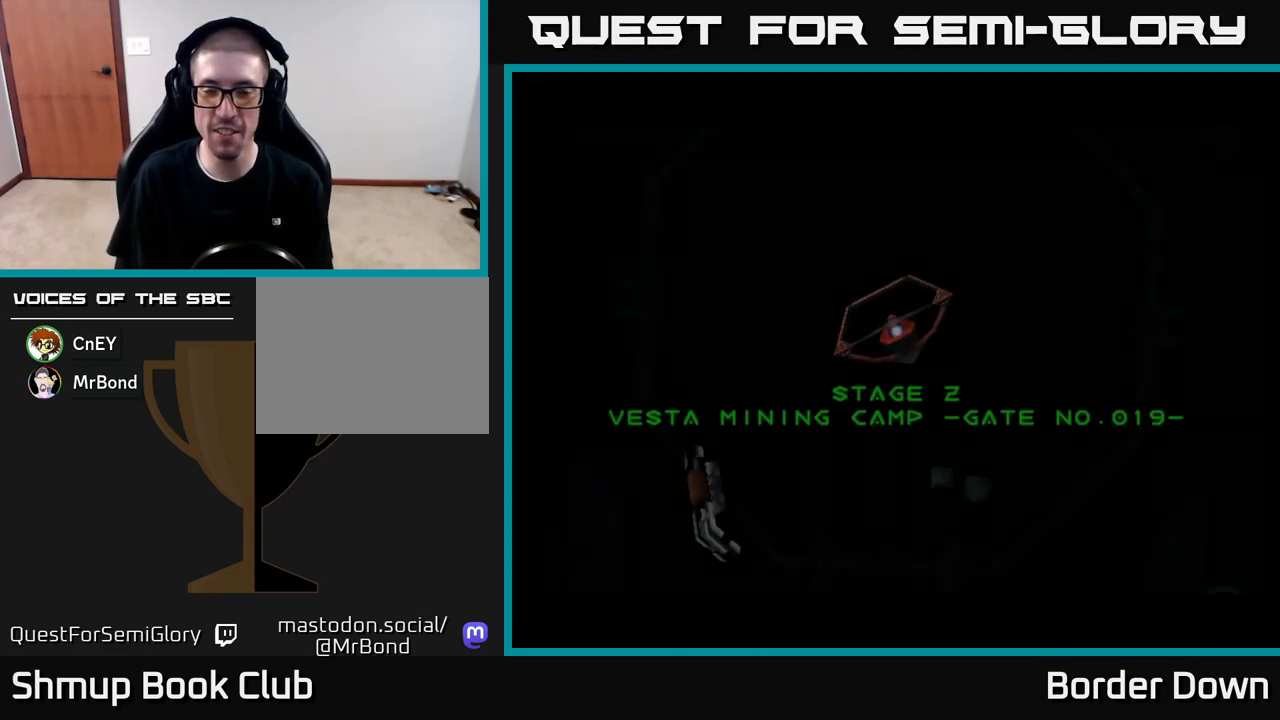
{"buttons": [], "left_stick": "center", "right_stick": "center", "events": []}
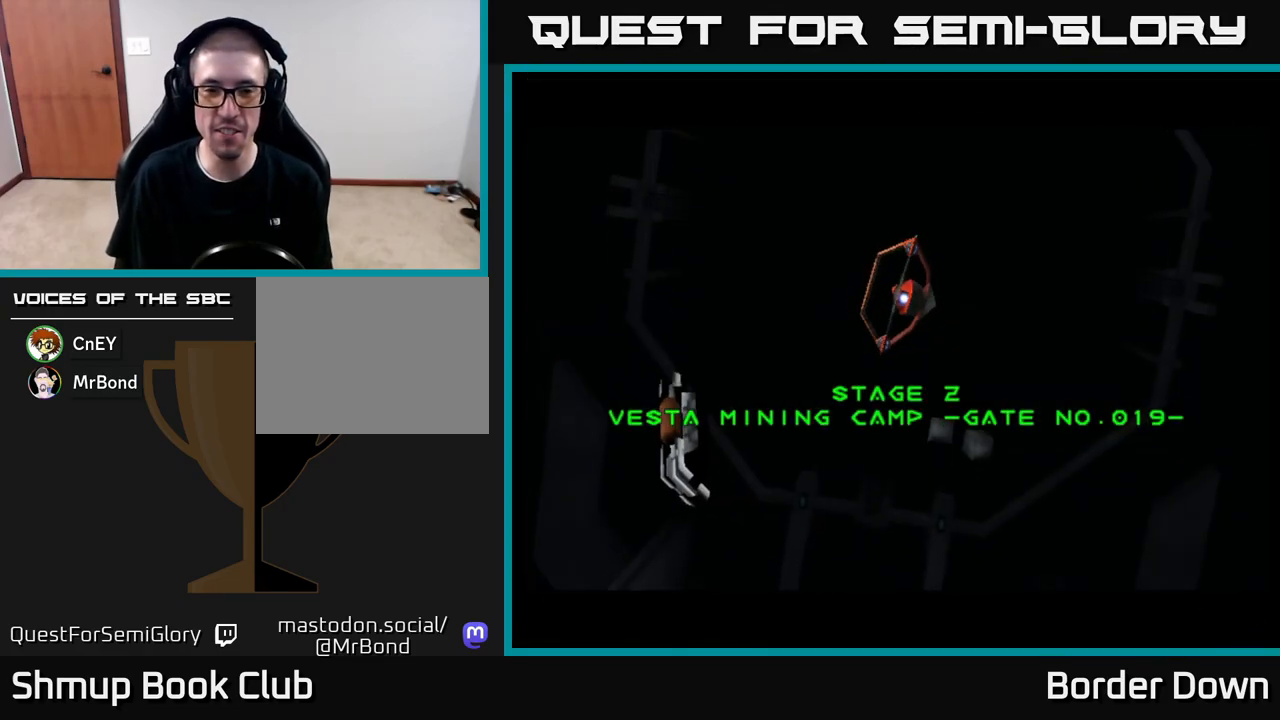
{"buttons": [], "left_stick": "center", "right_stick": "center", "events": [[117, "START", "down"], [217, "START", "up"]]}
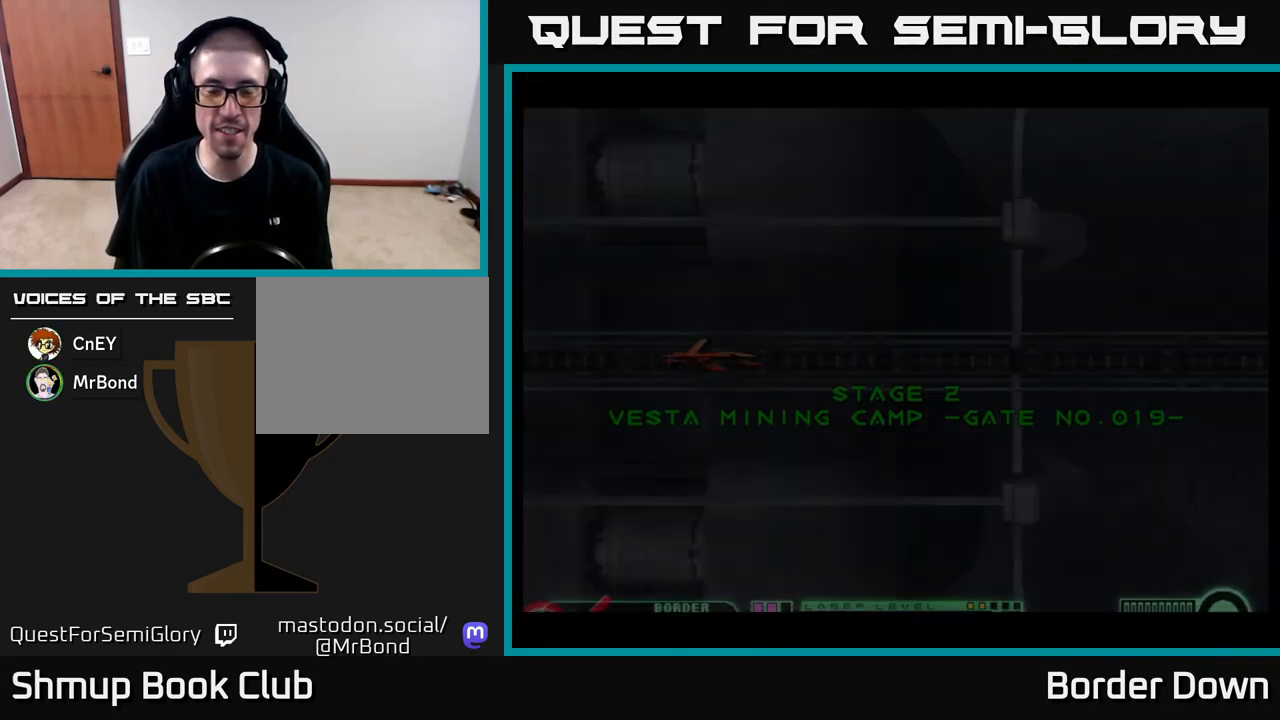
{"buttons": ["A", "DPAD_RIGHT"], "left_stick": "center", "right_stick": "center", "events": [[317, "A", "down"], [400, "A", "up"], [400, "DPAD_RIGHT", "down"], [500, "A", "down"]]}
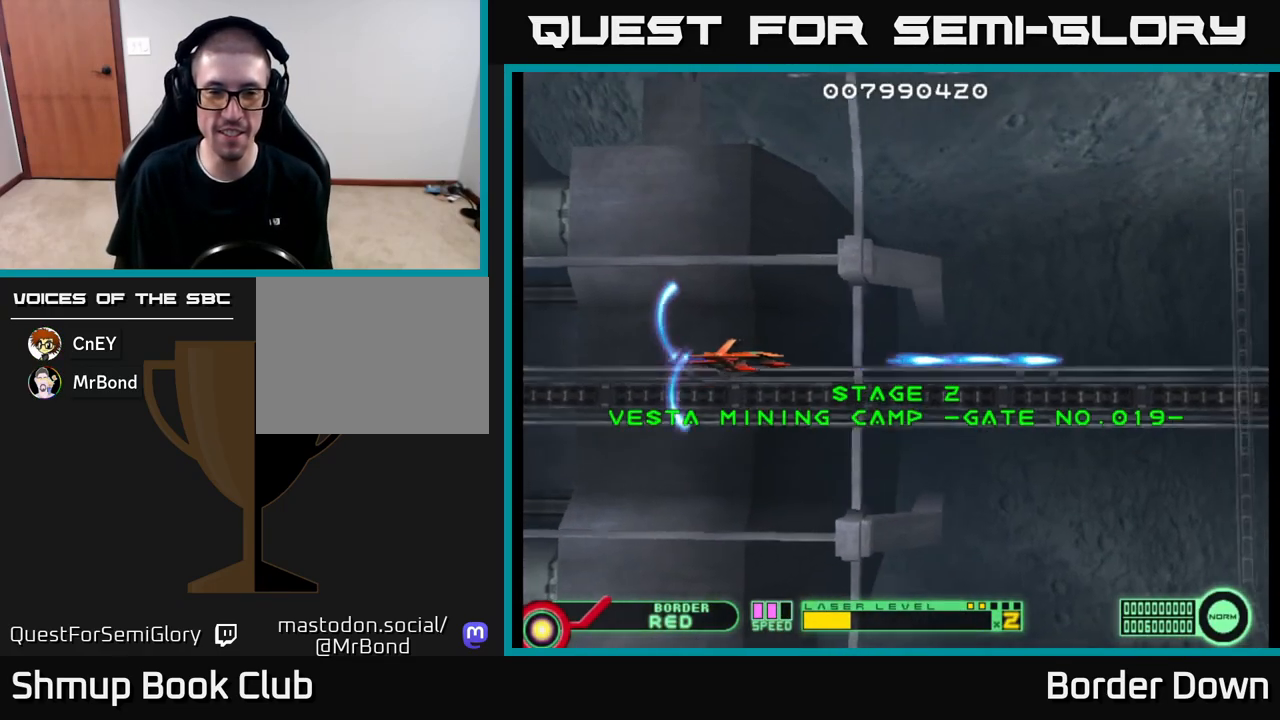
{"buttons": ["DPAD_DOWN", "DPAD_RIGHT"], "left_stick": "center", "right_stick": "center", "events": [[67, "A", "up"], [150, "A", "down"], [167, "DPAD_DOWN", "down"], [217, "A", "up"], [300, "A", "down"], [383, "A", "up"], [467, "A", "down"], [500, "A", "up"]]}
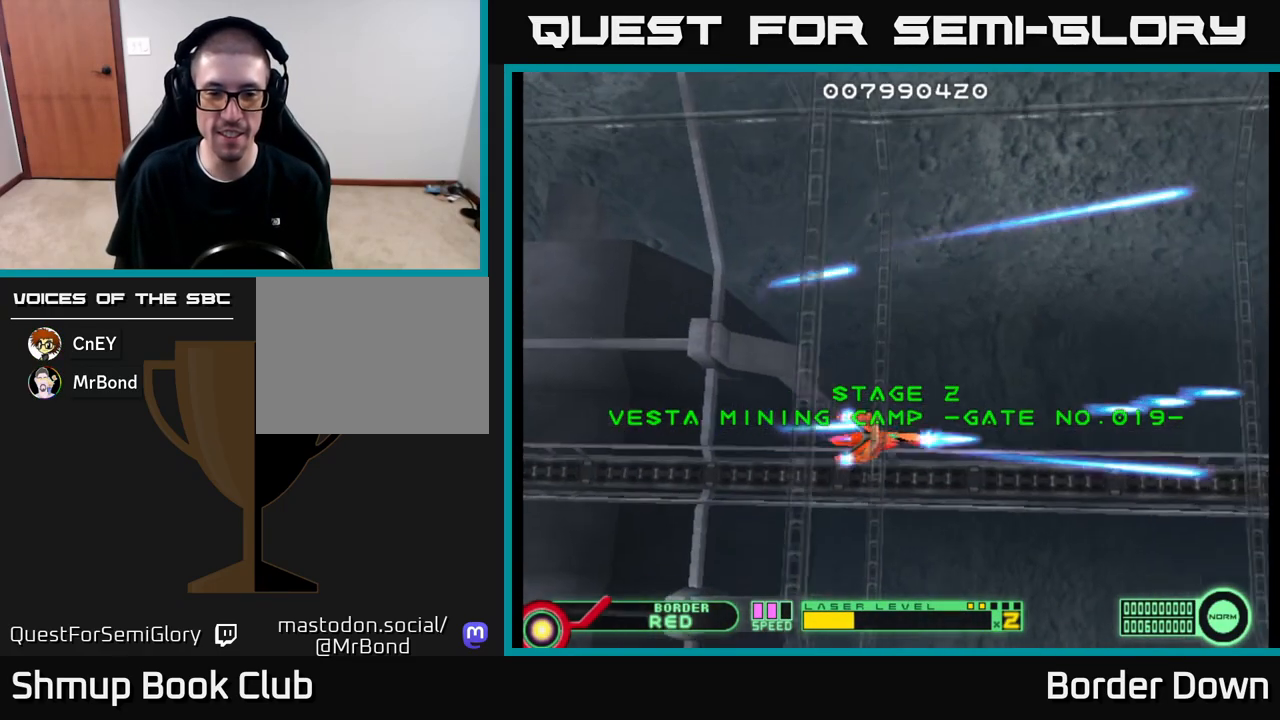
{"buttons": ["DPAD_UP"], "left_stick": "center", "right_stick": "center", "events": [[33, "DPAD_RIGHT", "up"], [50, "DPAD_DOWN", "up"], [100, "A", "down"], [100, "DPAD_UP", "down"], [133, "A", "up"], [250, "A", "down"], [300, "A", "up"], [383, "A", "down"], [450, "A", "up"]]}
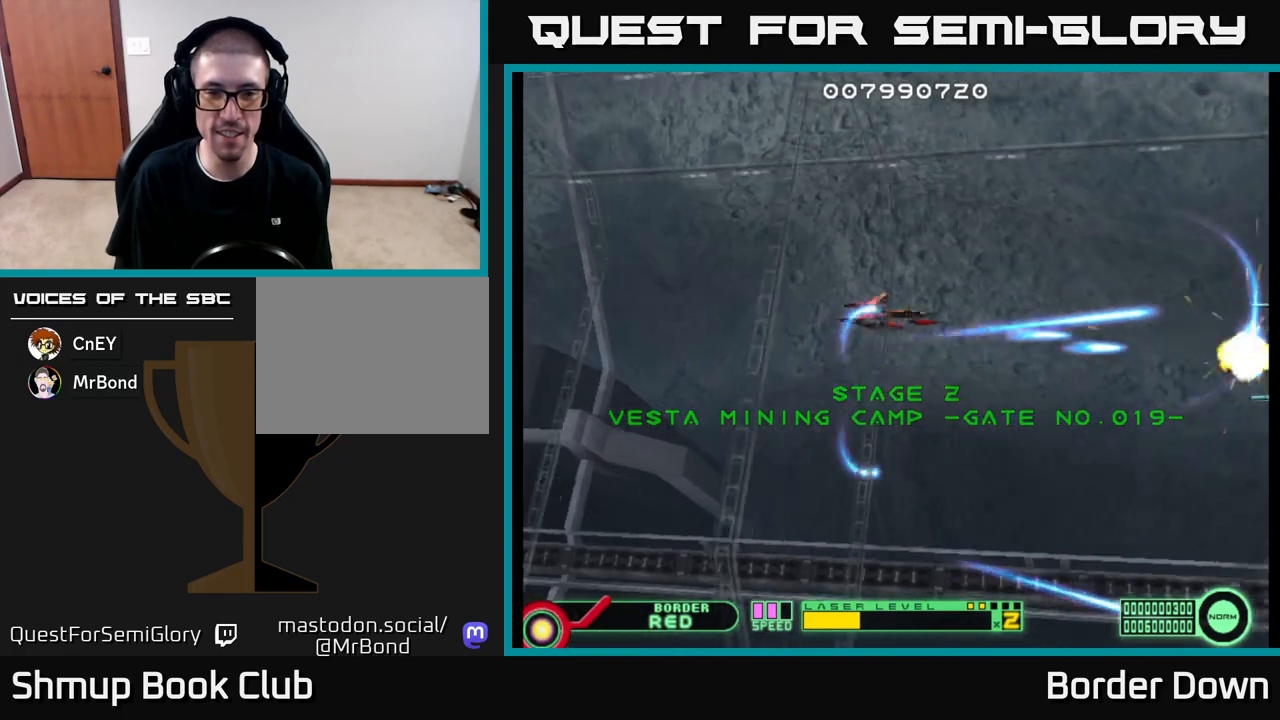
{"buttons": ["DPAD_DOWN"], "left_stick": "center", "right_stick": "center", "events": [[83, "DPAD_UP", "up"], [100, "X", "down"], [117, "DPAD_DOWN", "down"], [167, "X", "up"], [233, "A", "down"], [300, "A", "up"], [400, "A", "down"], [450, "A", "up"]]}
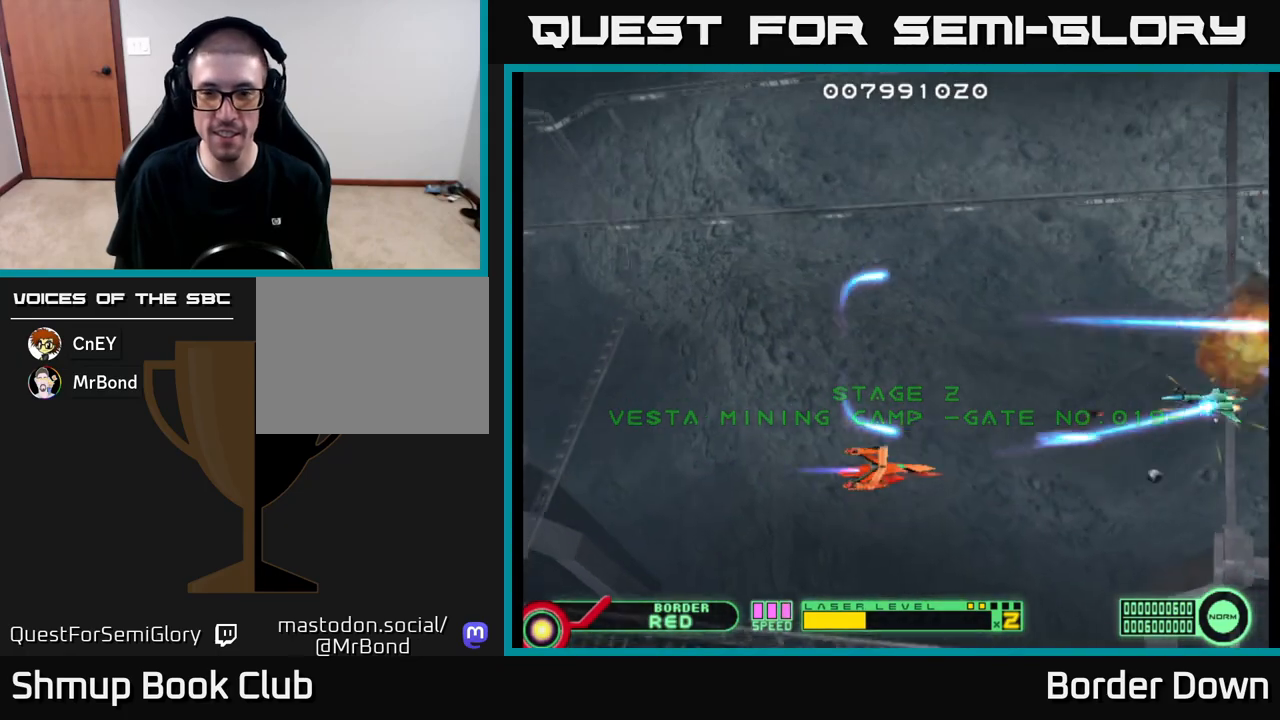
{"buttons": ["A", "DPAD_UP"], "left_stick": "center", "right_stick": "center", "events": [[33, "A", "down"], [83, "A", "up"], [100, "DPAD_DOWN", "up"], [150, "DPAD_LEFT", "down"], [150, "DPAD_UP", "down"], [167, "A", "down"], [233, "A", "up"], [267, "DPAD_LEFT", "up"], [467, "A", "down"]]}
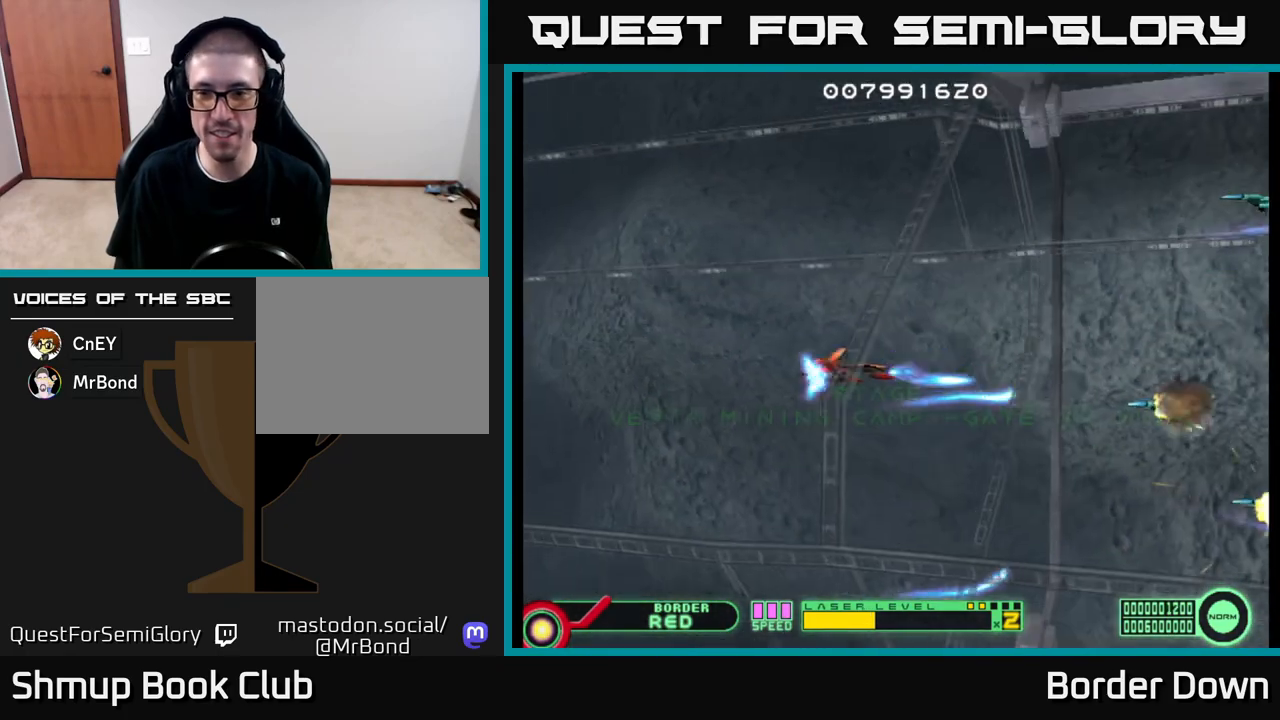
{"buttons": ["DPAD_DOWN"], "left_stick": "center", "right_stick": "center", "events": [[17, "A", "up"], [117, "A", "down"], [117, "DPAD_UP", "up"], [150, "A", "up"], [150, "DPAD_RIGHT", "down"], [250, "A", "down"], [300, "A", "up"], [317, "DPAD_DOWN", "down"], [317, "DPAD_RIGHT", "up"]]}